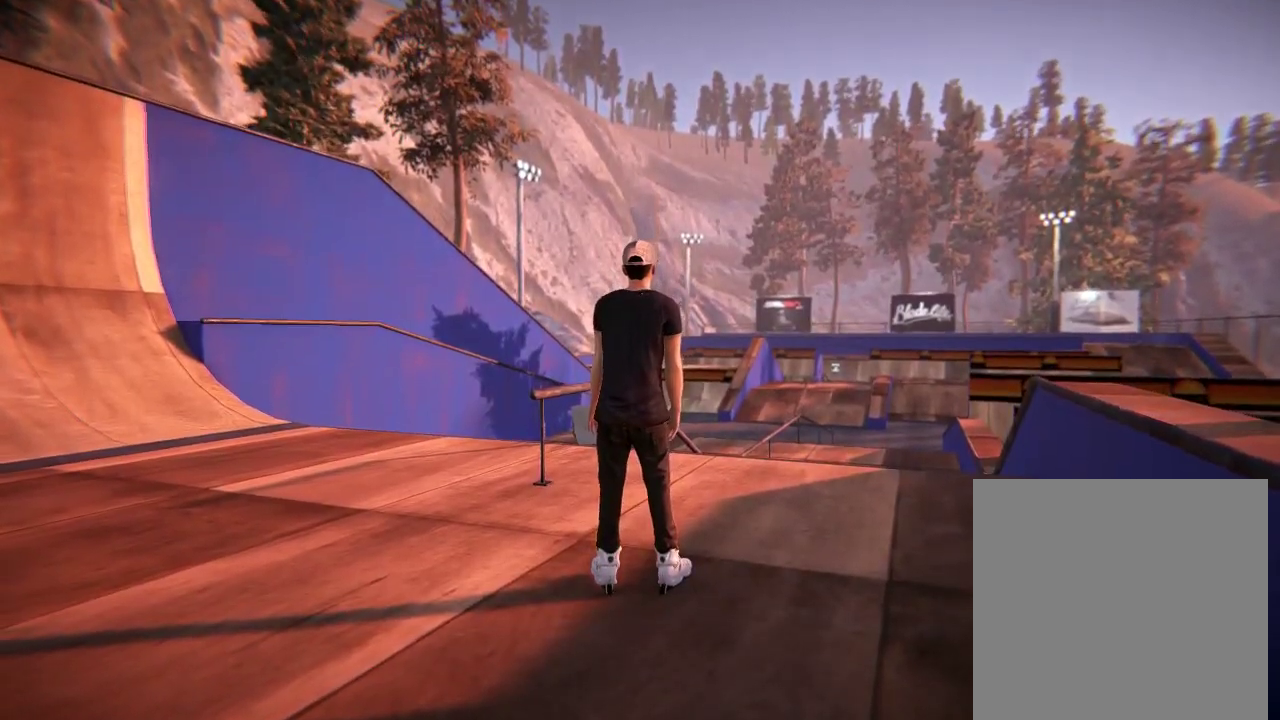
Gameplay with a controller (Xbox layout); each line is a JSON object with the inputs held at the frame after it (dt_ms = milliseconds from this image to that frame). "events" lists button and stick changes between this image and that frame as [ms after this image, input, new state], when the widget could be followed in between. Not read: L3 R3.
{"dt_ms": 500, "buttons": [], "left_stick": "right", "right_stick": "center", "events": [[266, "left_stick", "right"]]}
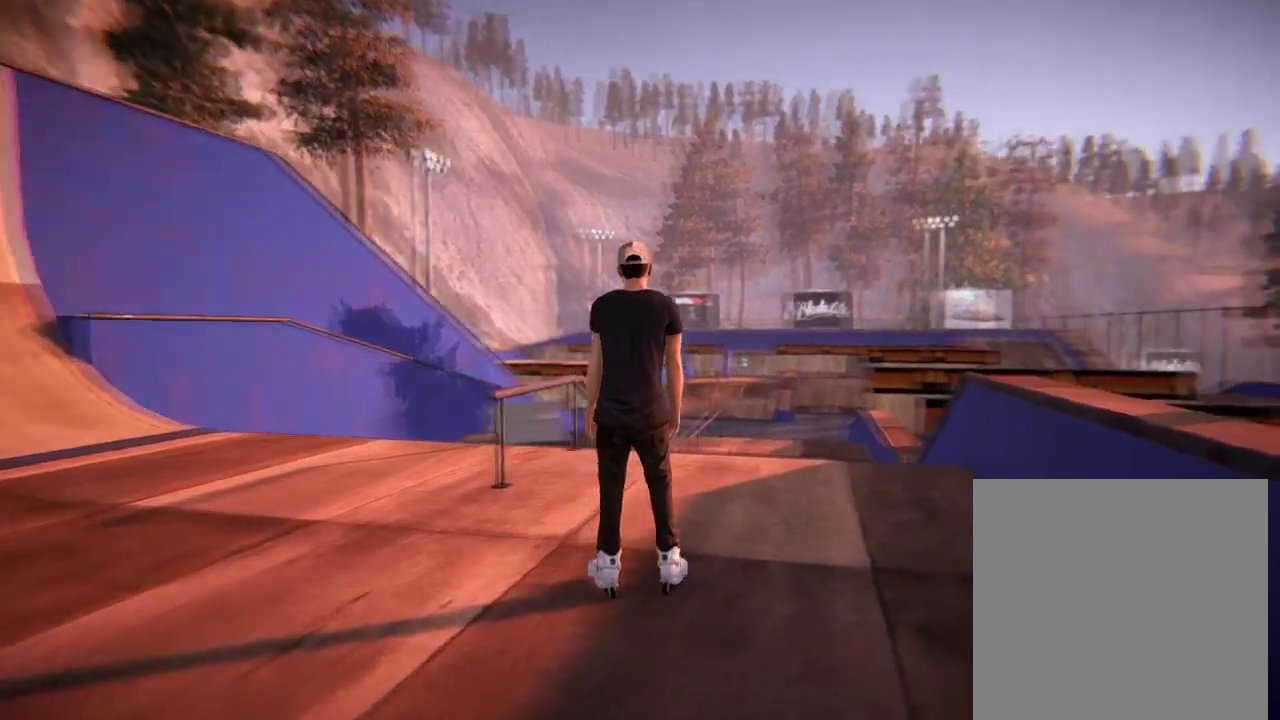
{"dt_ms": 701, "buttons": ["A"], "left_stick": "center", "right_stick": "center", "events": [[67, "left_stick", "center"], [350, "left_stick", "left"], [551, "left_stick", "center"], [684, "A", "down"]]}
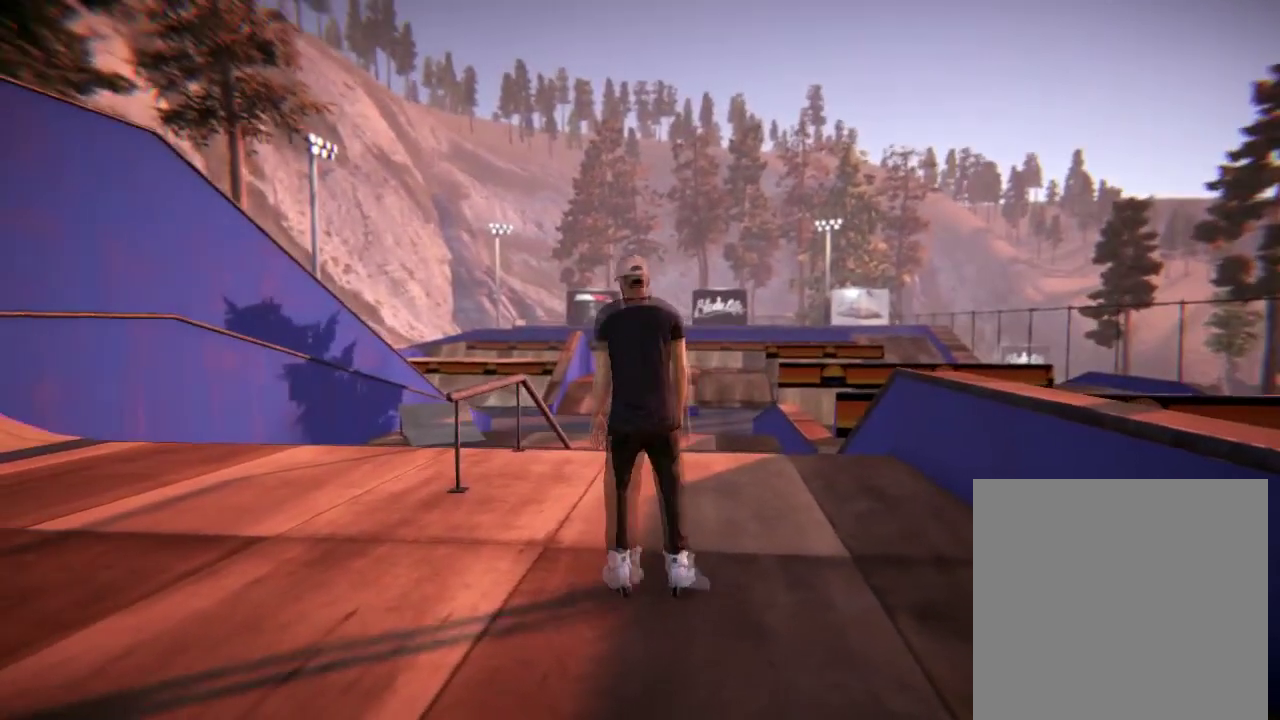
{"dt_ms": 300, "buttons": [], "left_stick": "left", "right_stick": "center", "events": [[133, "A", "up"], [233, "left_stick", "left"]]}
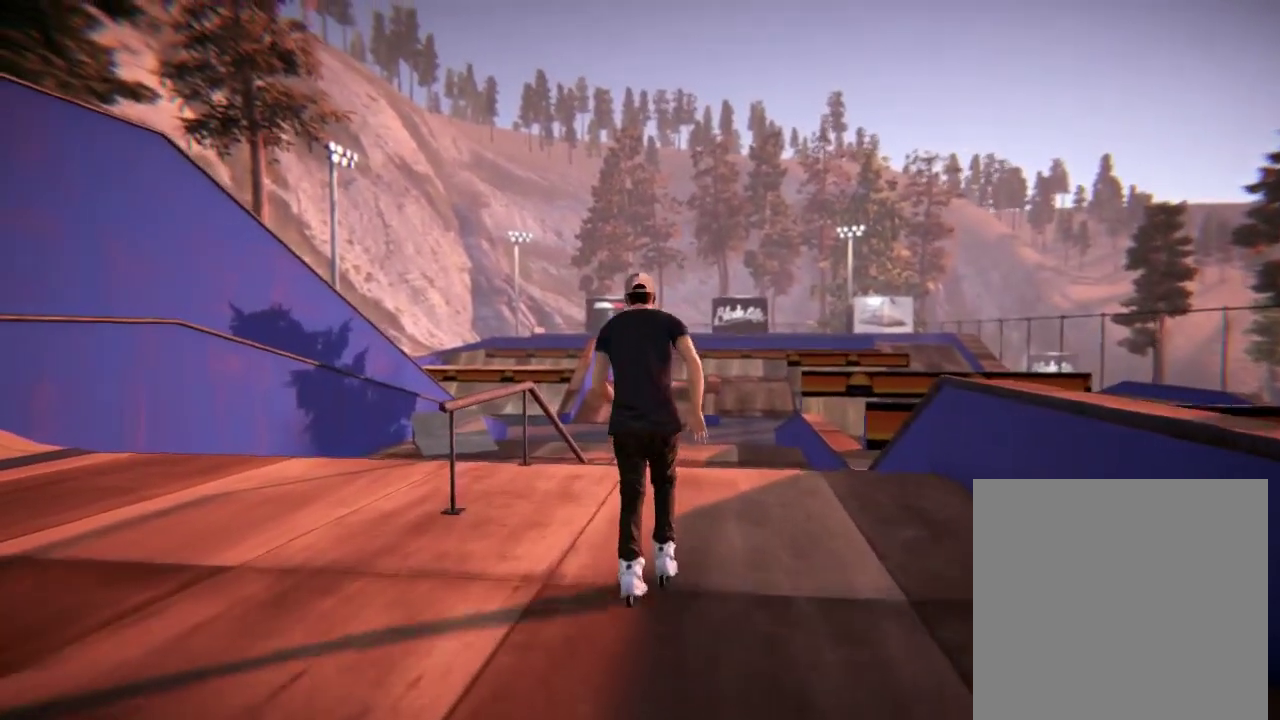
{"dt_ms": 400, "buttons": ["R2"], "left_stick": "left", "right_stick": "center", "events": [[50, "R2", "down"], [100, "left_stick", "center"], [284, "left_stick", "left"]]}
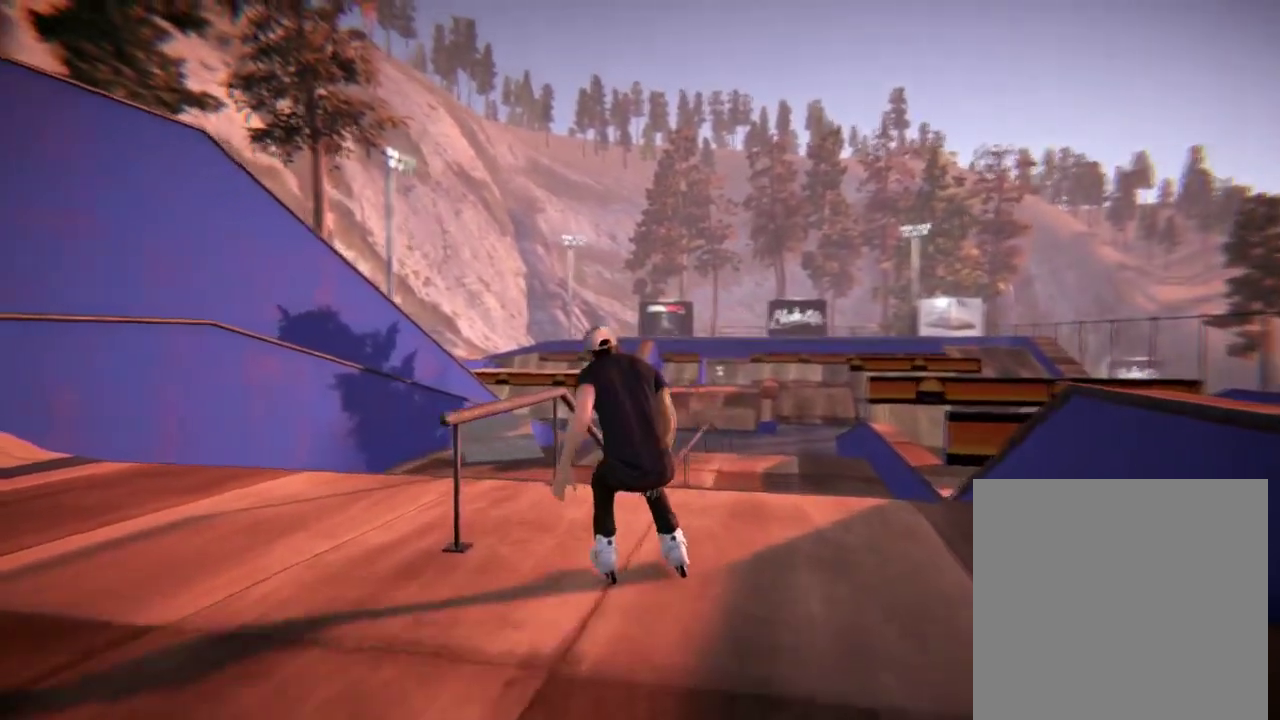
{"dt_ms": 501, "buttons": [], "left_stick": "right", "right_stick": "center", "events": [[34, "left_stick", "center"], [401, "R2", "up"], [434, "left_stick", "right"]]}
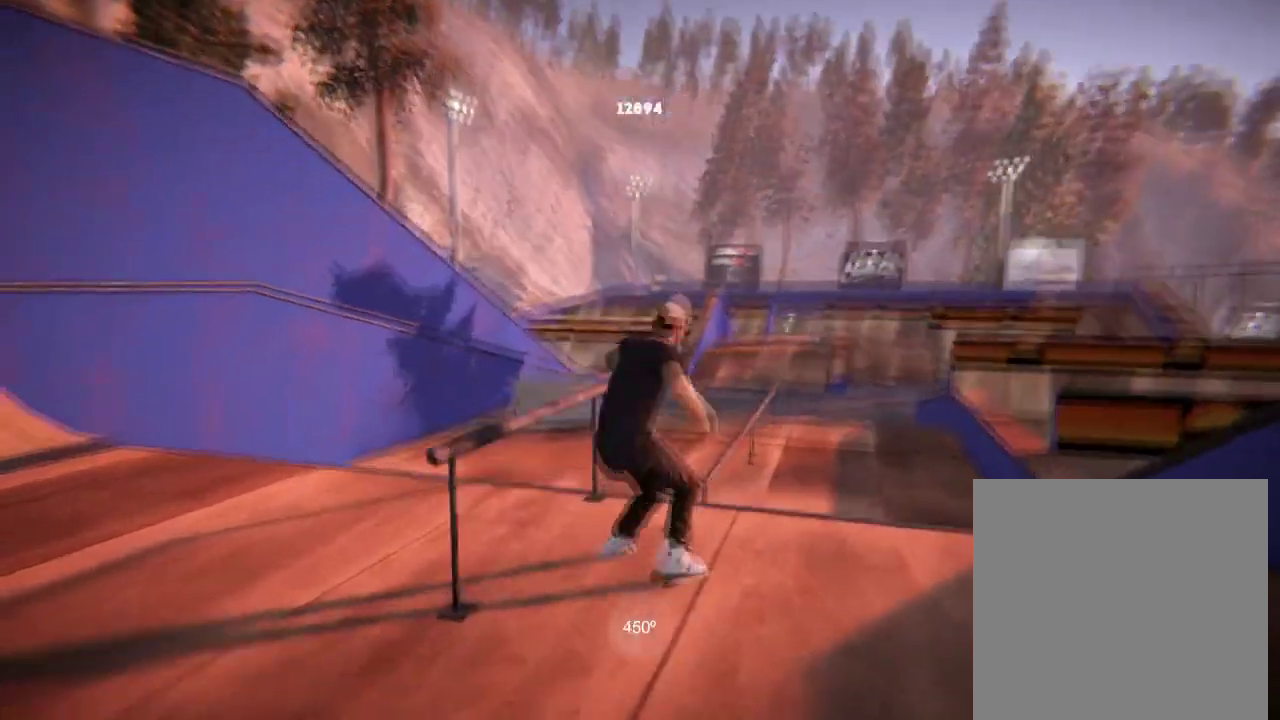
{"dt_ms": 601, "buttons": [], "left_stick": "center", "right_stick": "center", "events": [[584, "left_stick", "center"]]}
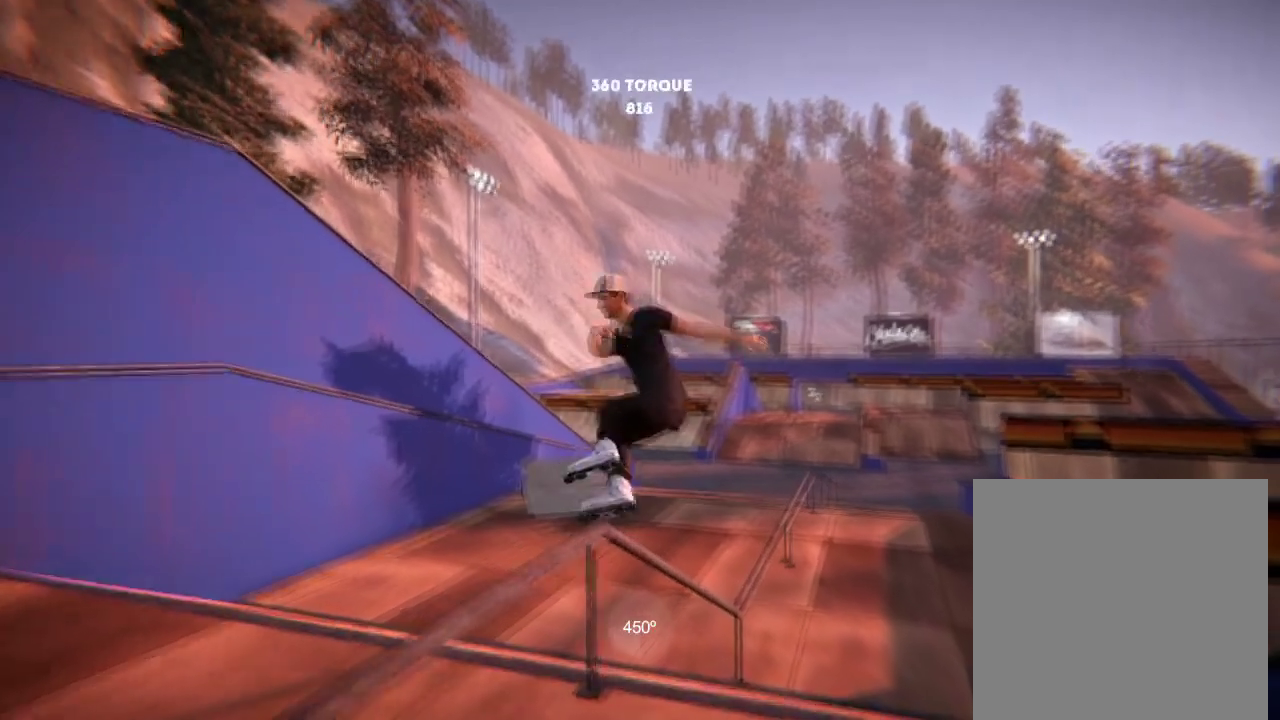
{"dt_ms": 500, "buttons": [], "left_stick": "up-right", "right_stick": "up", "events": [[383, "right_stick", "up"], [450, "left_stick", "up-right"]]}
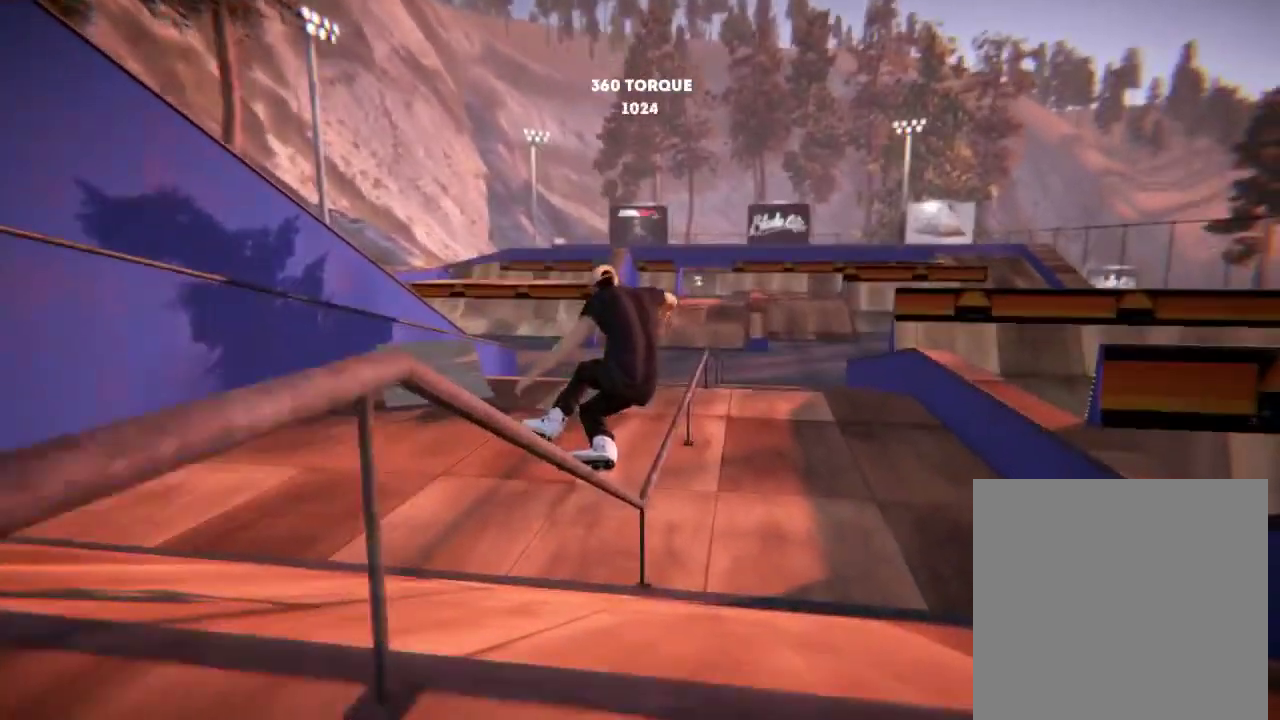
{"dt_ms": 501, "buttons": [], "left_stick": "center", "right_stick": "center", "events": [[250, "left_stick", "center"], [284, "right_stick", "center"]]}
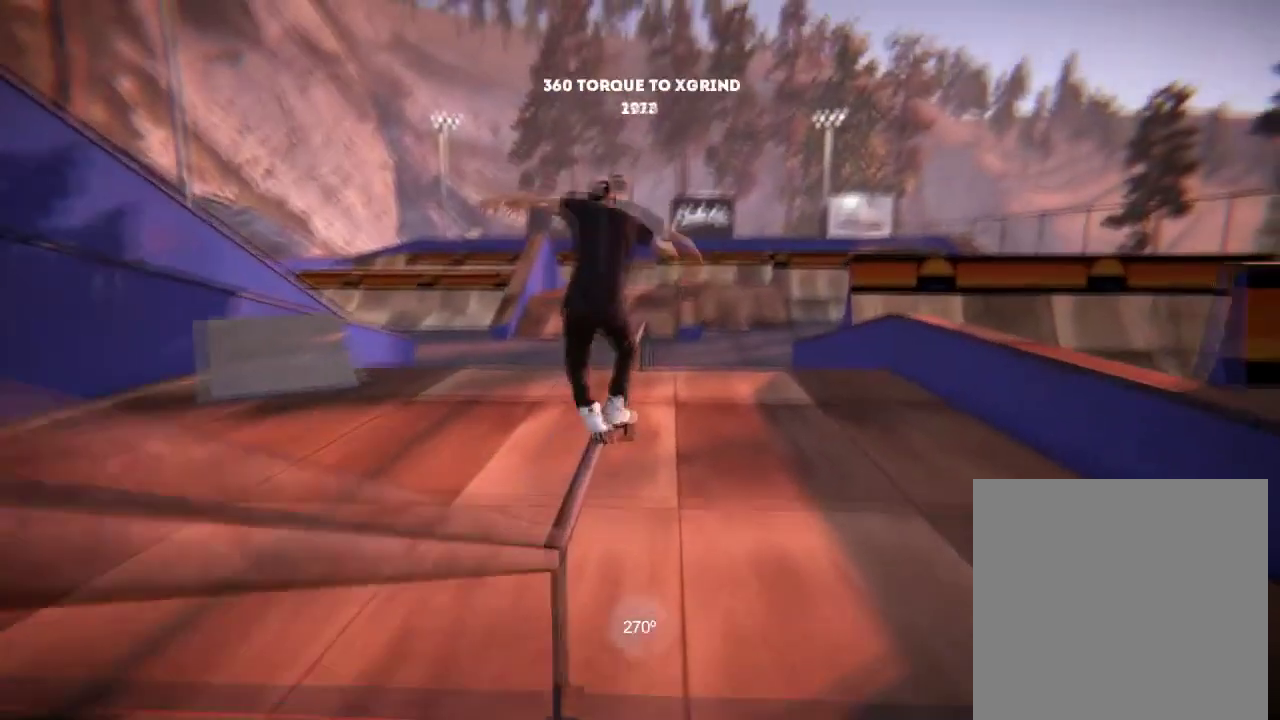
{"dt_ms": 483, "buttons": [], "left_stick": "center", "right_stick": "center", "events": []}
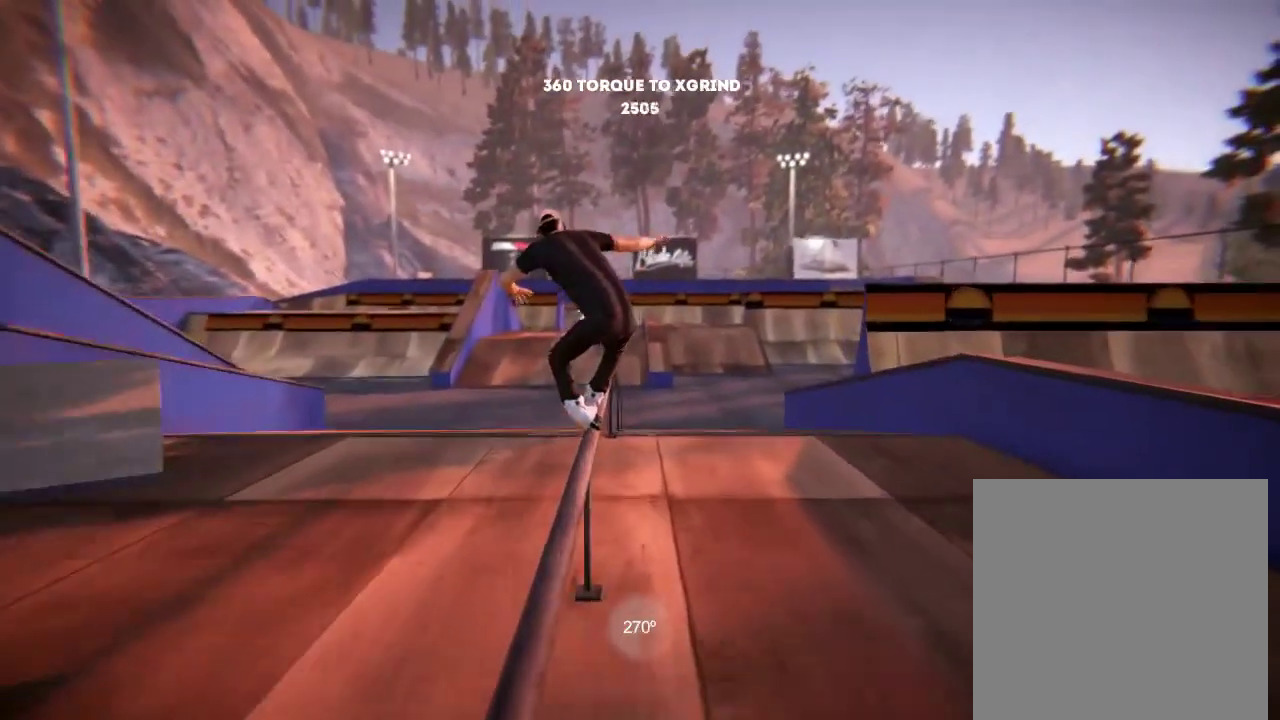
{"dt_ms": 701, "buttons": [], "left_stick": "up", "right_stick": "up-left", "events": [[518, "left_stick", "up"], [618, "right_stick", "up-left"]]}
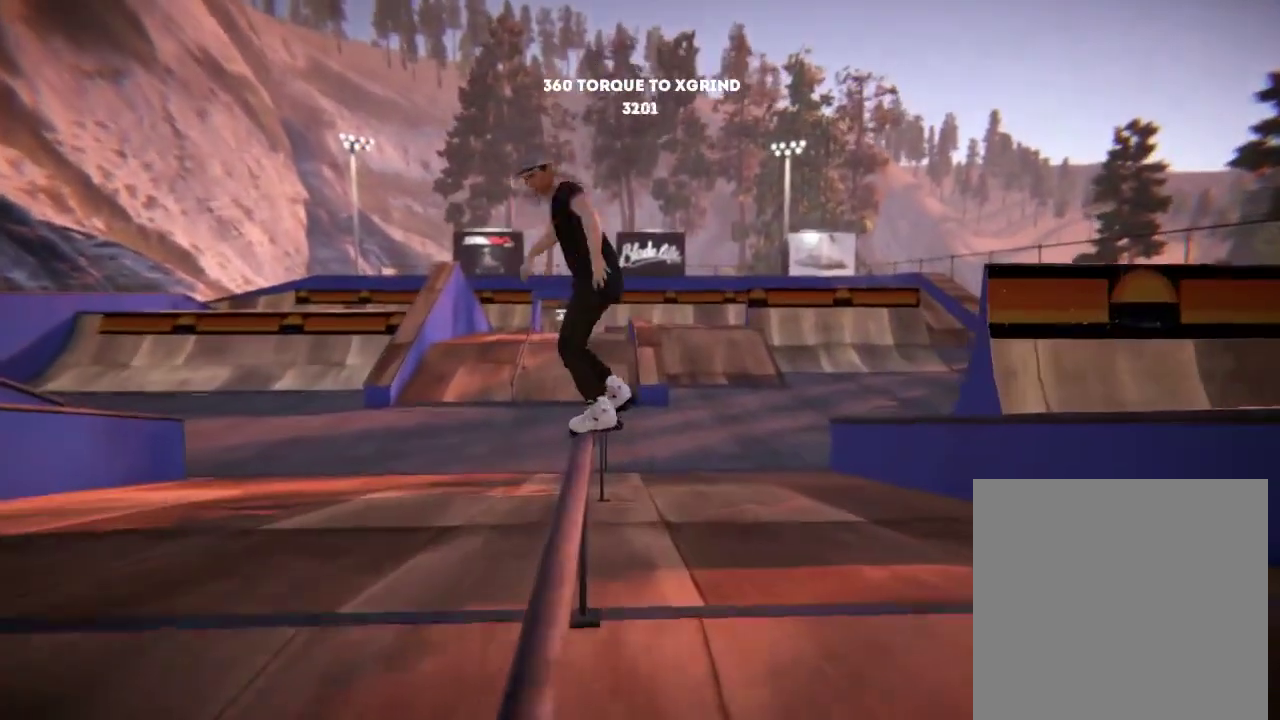
{"dt_ms": 300, "buttons": [], "left_stick": "center", "right_stick": "center", "events": [[167, "right_stick", "center"], [234, "left_stick", "center"]]}
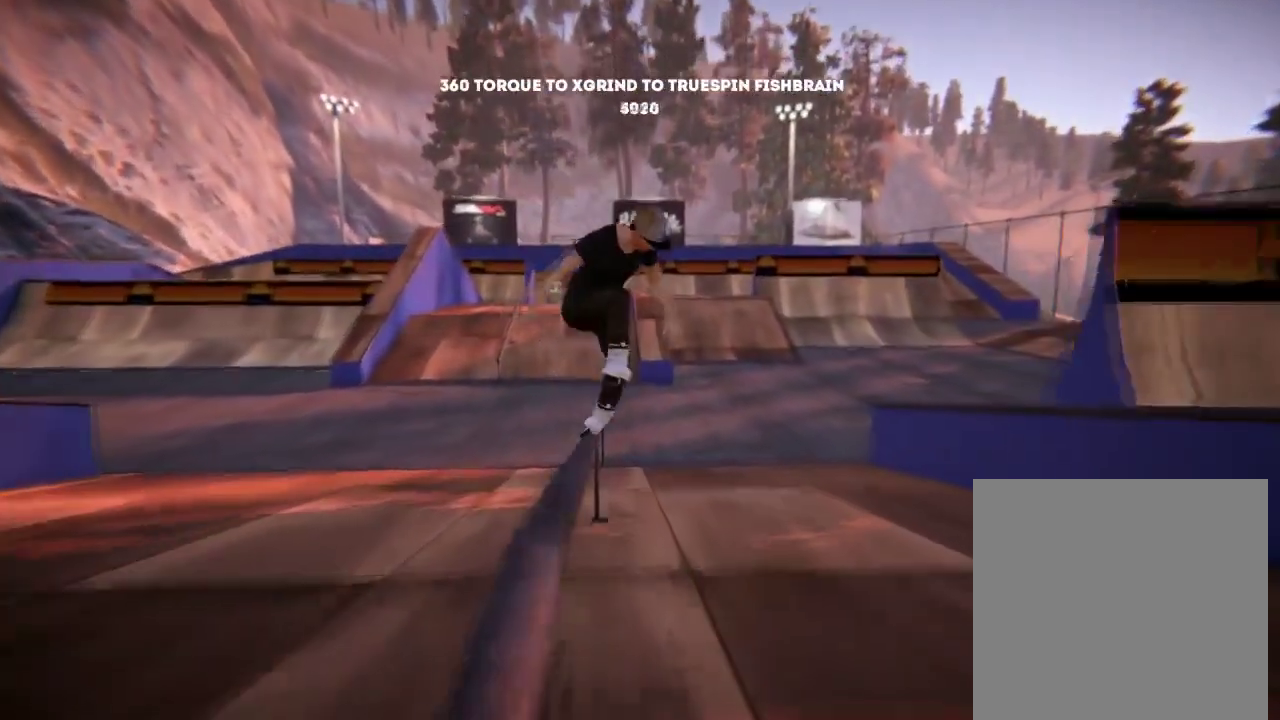
{"dt_ms": 301, "buttons": [], "left_stick": "center", "right_stick": "center", "events": []}
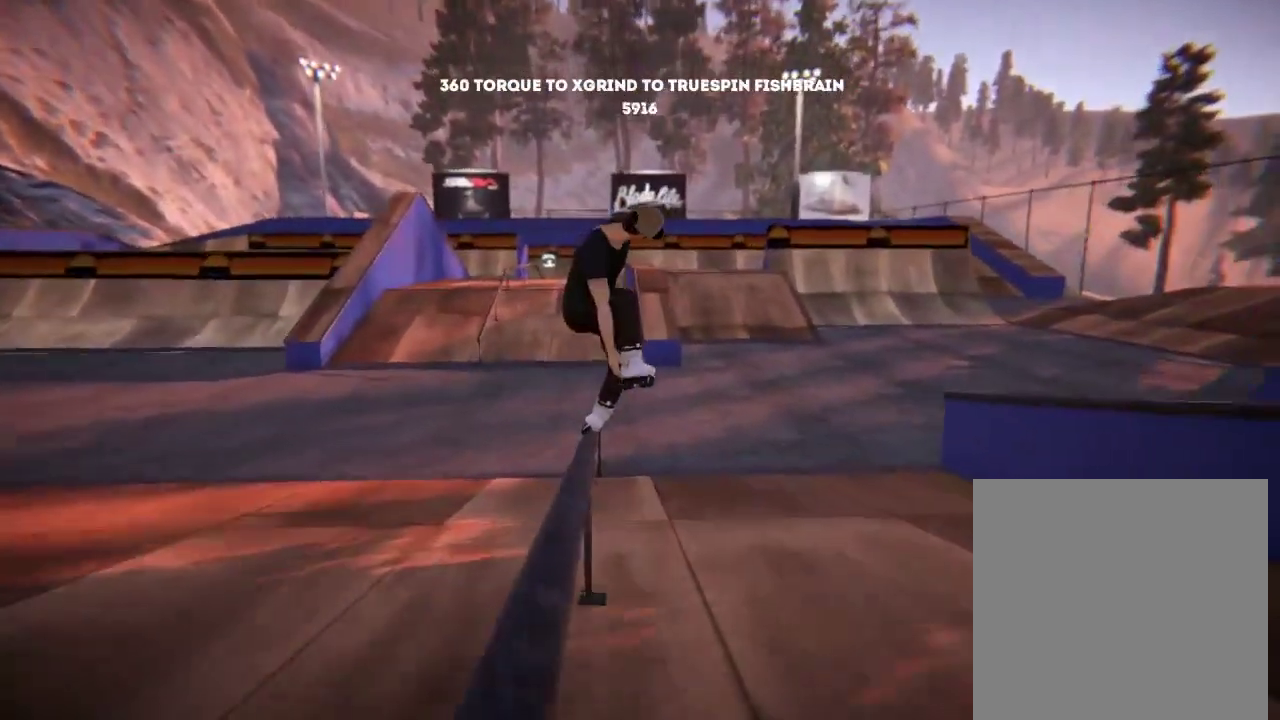
{"dt_ms": 901, "buttons": [], "left_stick": "center", "right_stick": "center", "events": [[66, "left_stick", "up"], [183, "right_stick", "up-left"], [367, "right_stick", "center"], [600, "left_stick", "center"]]}
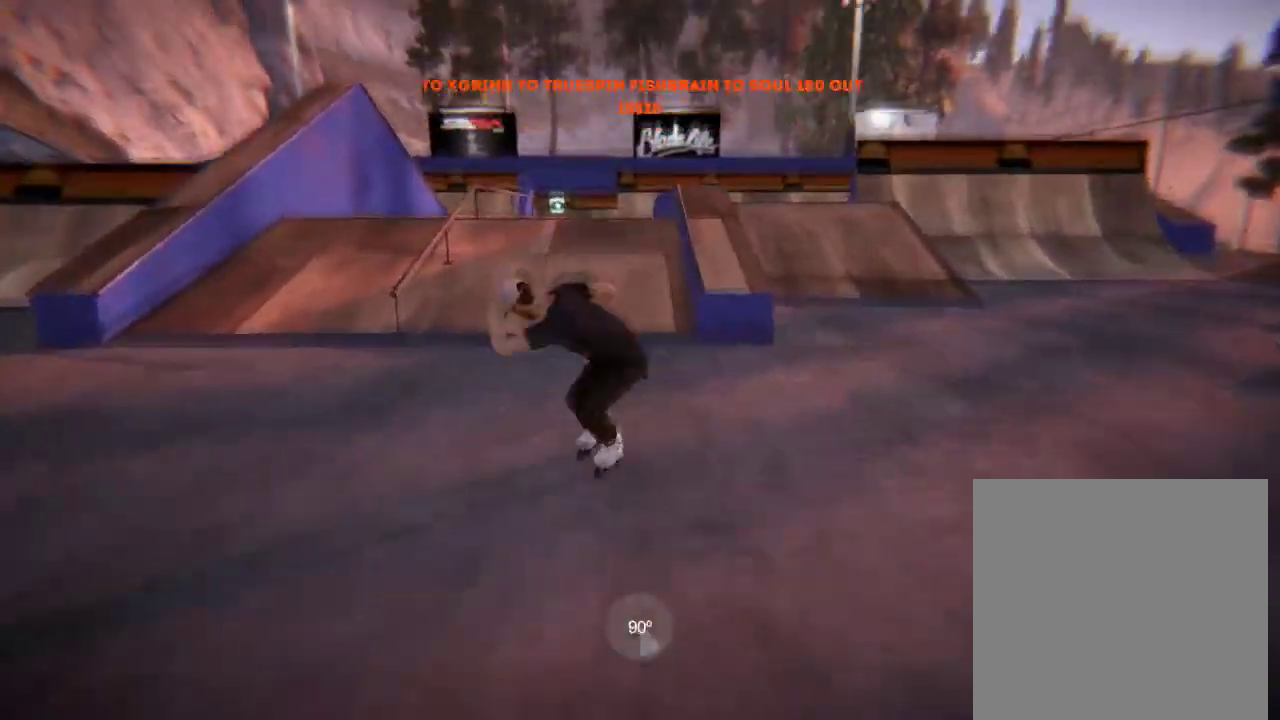
{"dt_ms": 300, "buttons": [], "left_stick": "center", "right_stick": "center", "events": []}
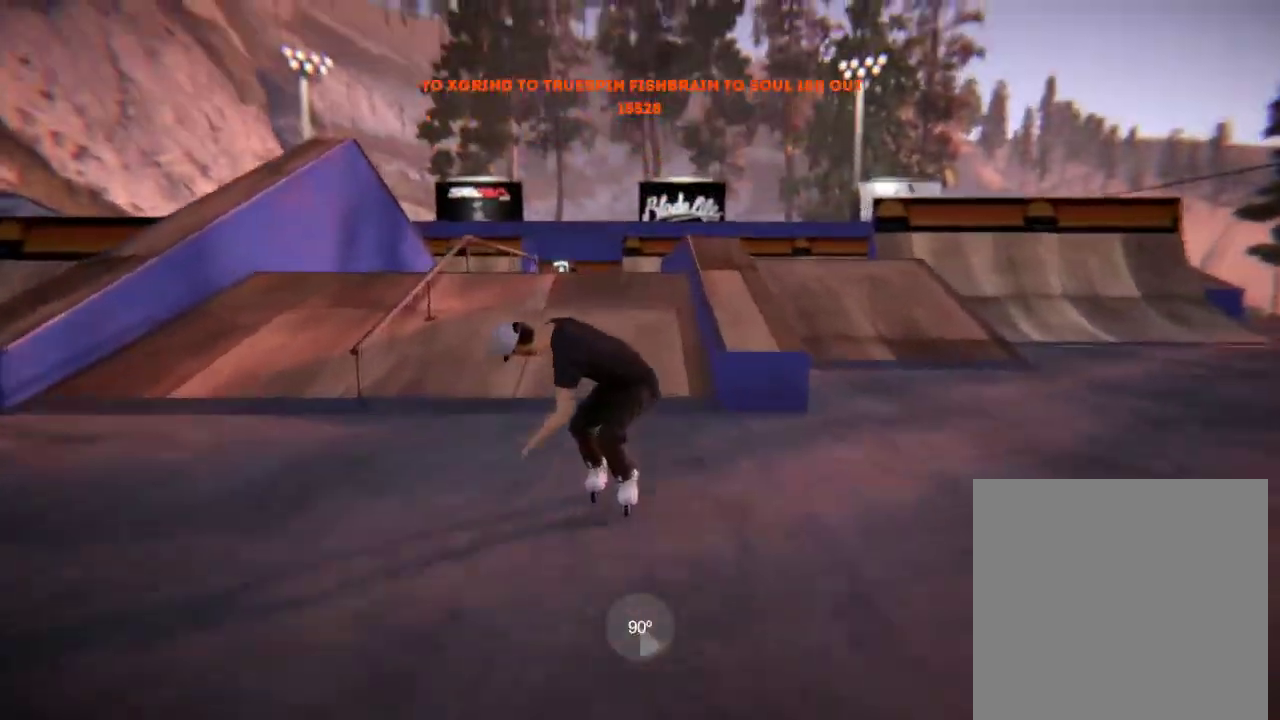
{"dt_ms": 500, "buttons": [], "left_stick": "left", "right_stick": "center", "events": [[484, "left_stick", "left"]]}
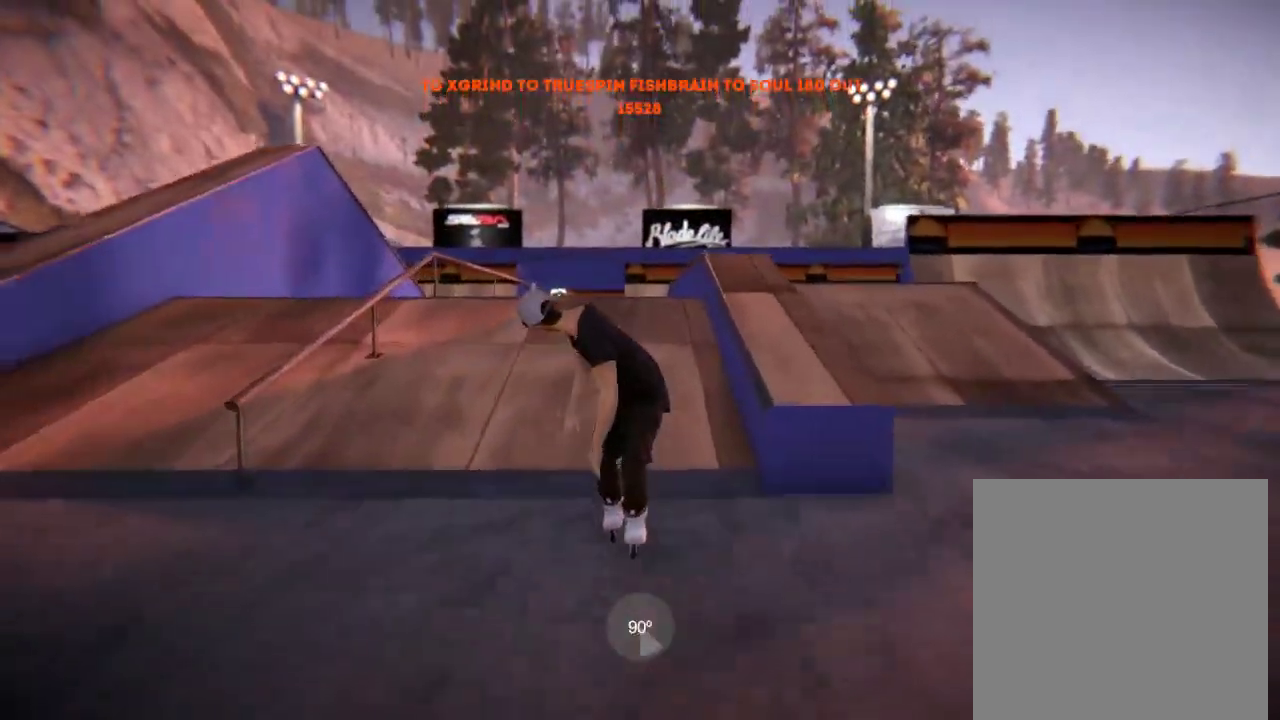
{"dt_ms": 501, "buttons": [], "left_stick": "left", "right_stick": "center", "events": [[184, "R1", "down"], [284, "R1", "up"]]}
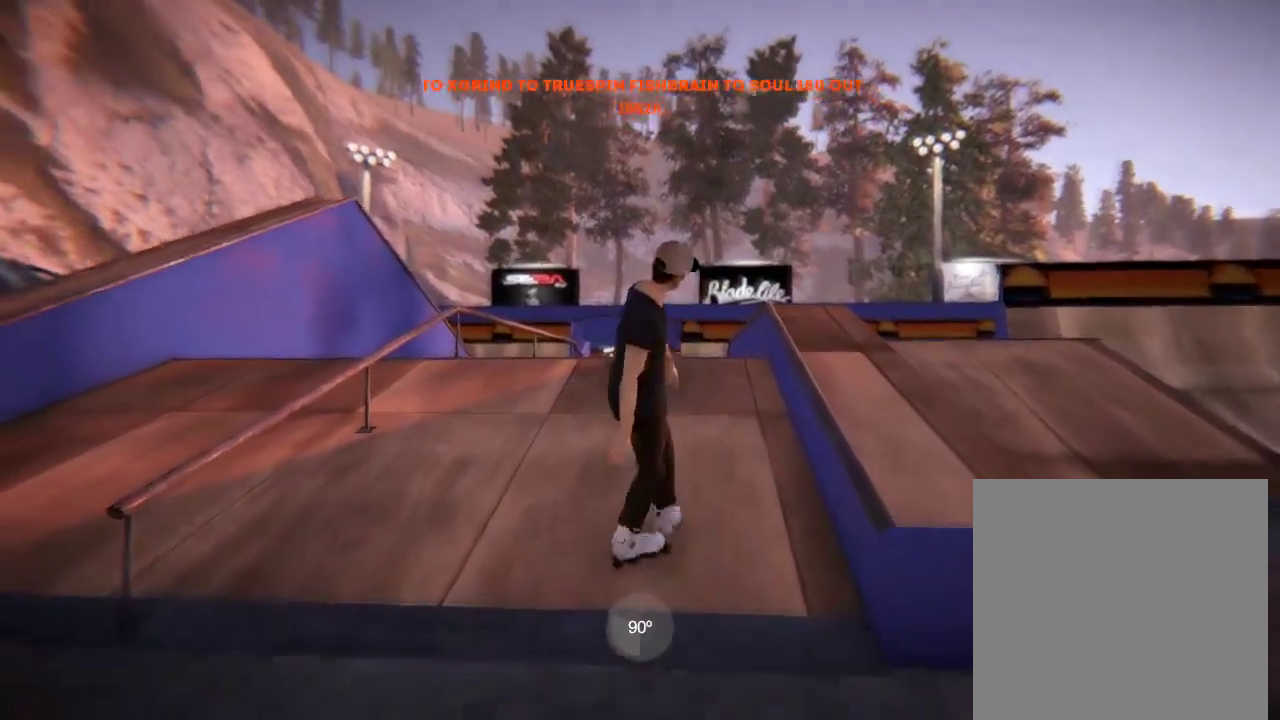
{"dt_ms": 500, "buttons": ["R2"], "left_stick": "center", "right_stick": "center", "events": [[350, "R2", "down"], [450, "left_stick", "center"]]}
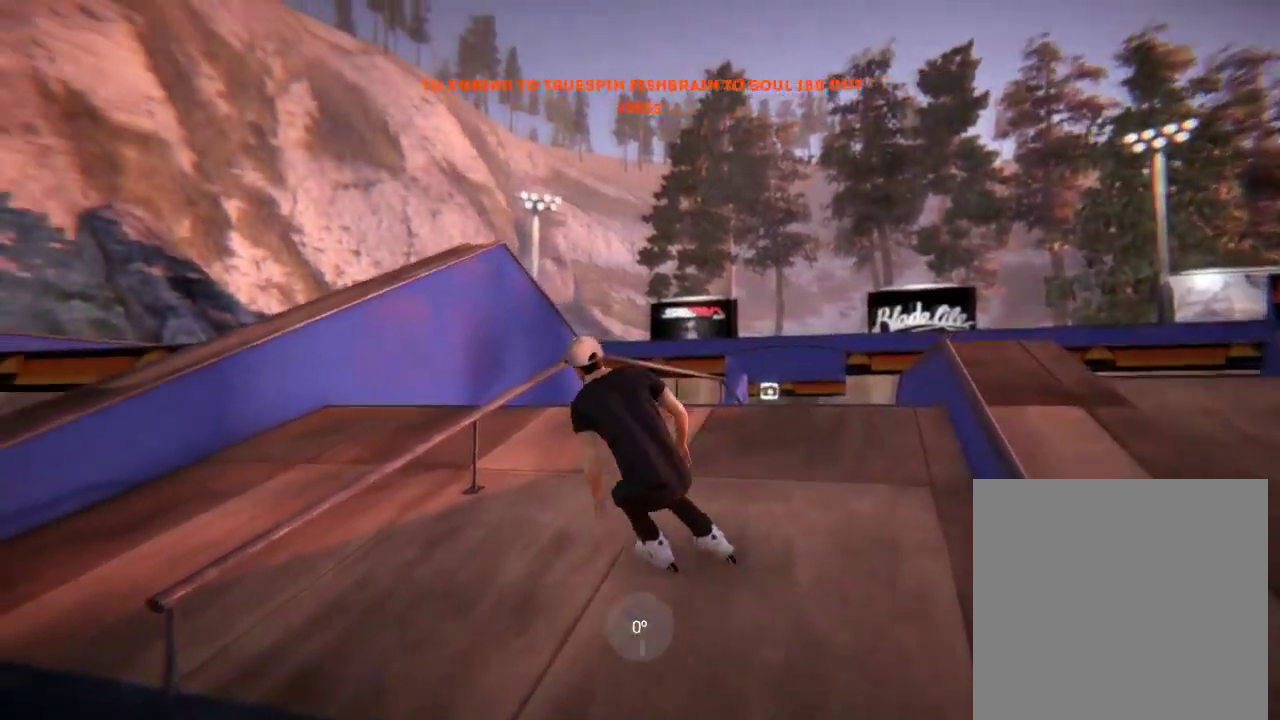
{"dt_ms": 601, "buttons": [], "left_stick": "down-right", "right_stick": "up", "events": [[417, "R2", "up"], [417, "left_stick", "down-right"], [484, "right_stick", "up"]]}
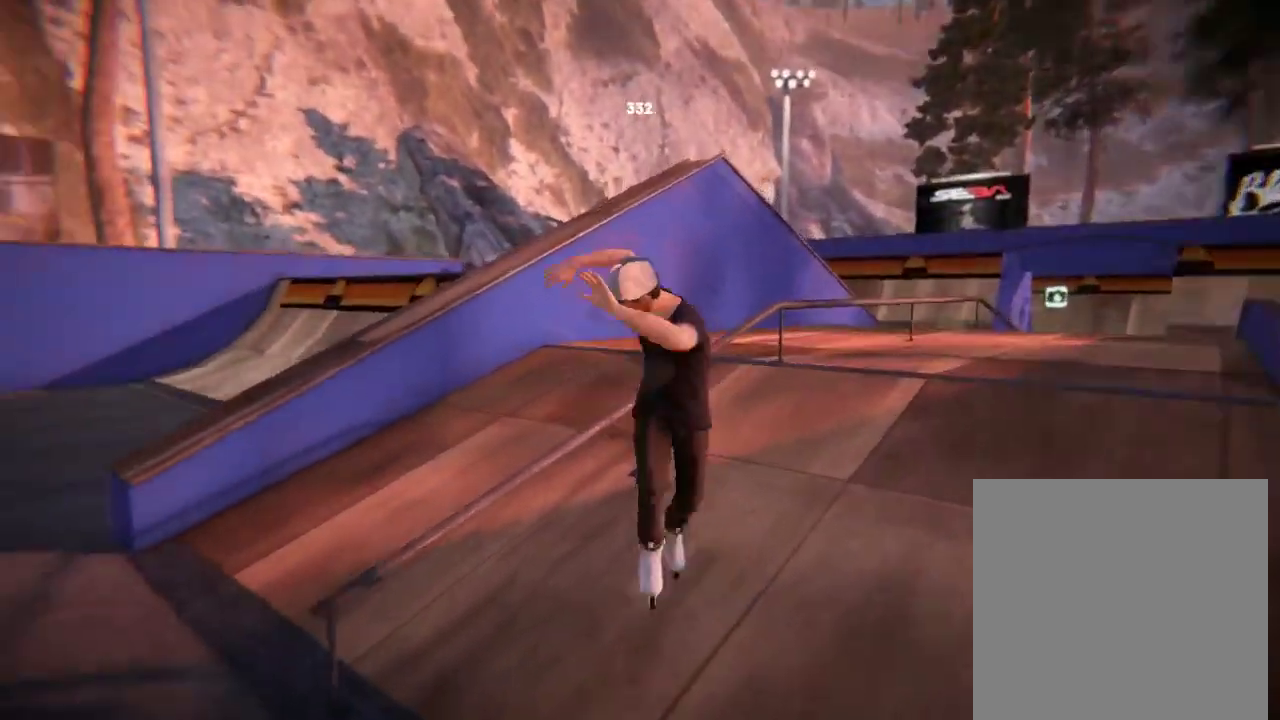
{"dt_ms": 400, "buttons": [], "left_stick": "down-right", "right_stick": "up", "events": []}
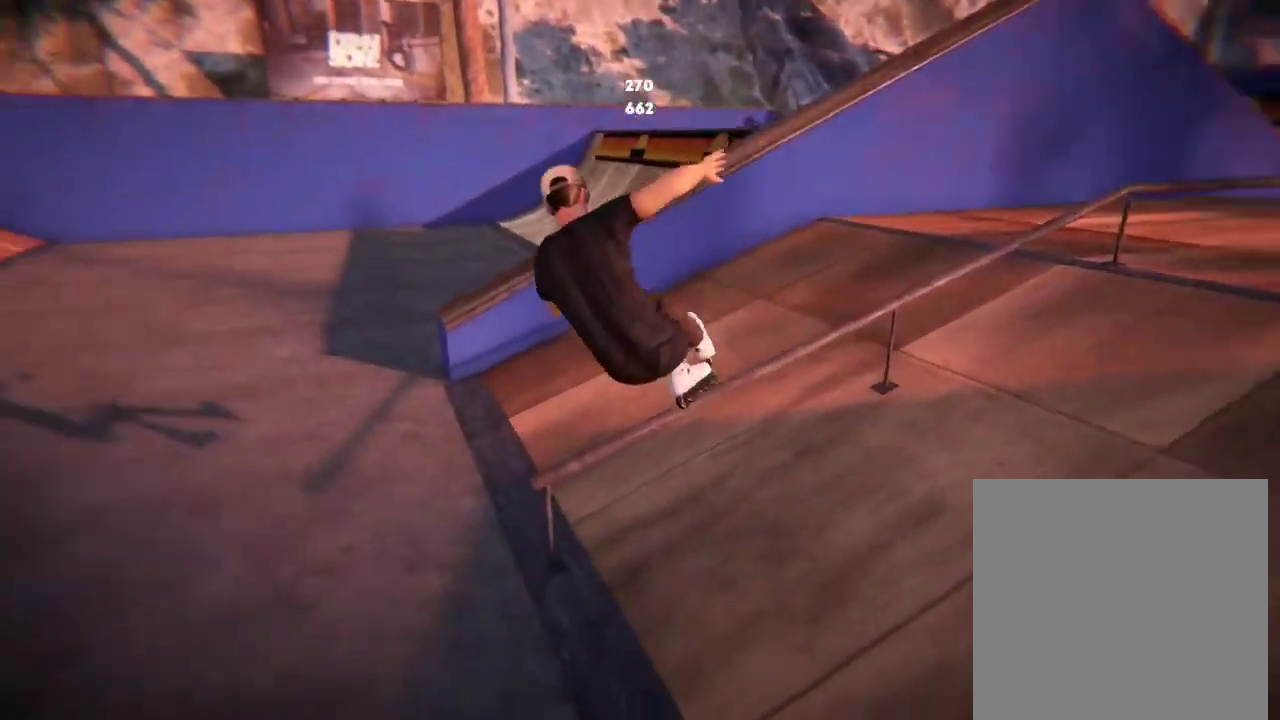
{"dt_ms": 401, "buttons": [], "left_stick": "left", "right_stick": "center", "events": [[84, "left_stick", "center"], [117, "right_stick", "center"], [284, "left_stick", "left"]]}
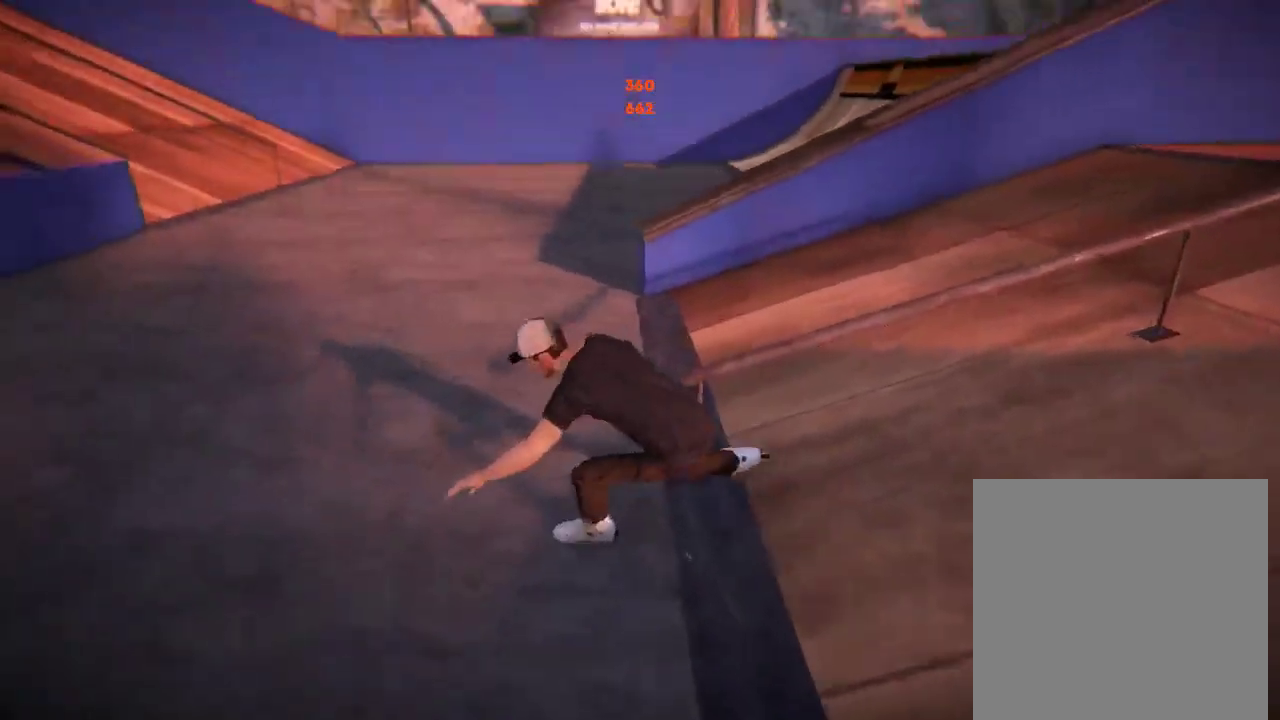
{"dt_ms": 600, "buttons": ["L2"], "left_stick": "center", "right_stick": "center", "events": [[484, "left_stick", "center"], [584, "L2", "down"]]}
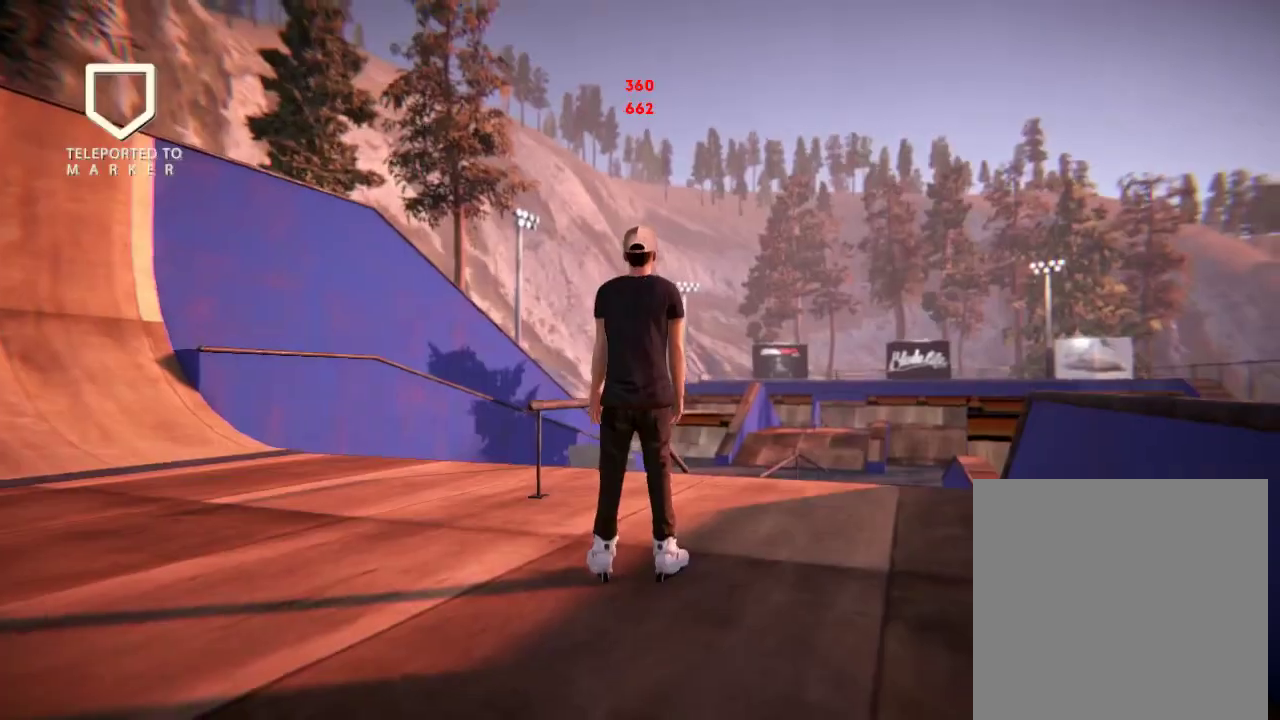
{"dt_ms": 501, "buttons": [], "left_stick": "center", "right_stick": "center", "events": [[184, "L2", "up"]]}